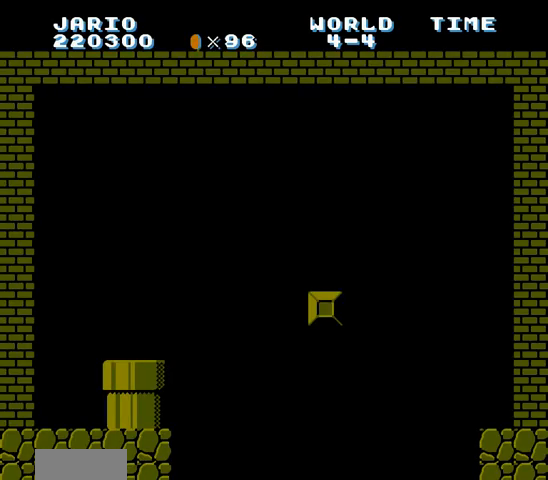
Gameplay with a controller (Nintendo layout); each line is a JSON object with the inputs held at the frame after it. "events" lists button and stick changes between this image and that frame as [ms after this image, input, new state], when the widget could be followed in between. Not read: L3 R3.
{"buttons": [], "events": []}
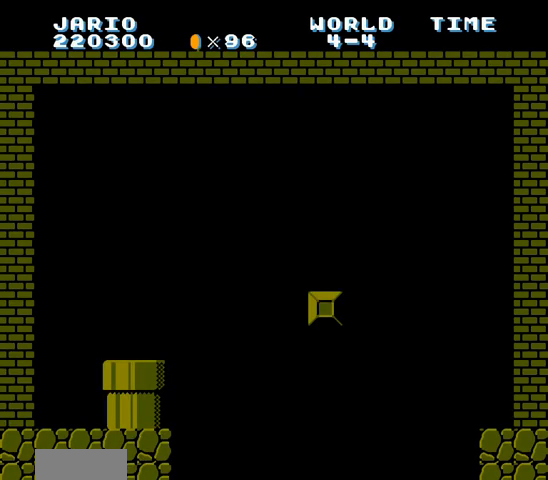
{"buttons": ["B", "DPAD_RIGHT"], "events": [[167, "B", "down"], [167, "DPAD_RIGHT", "down"], [267, "A", "down"], [433, "A", "up"]]}
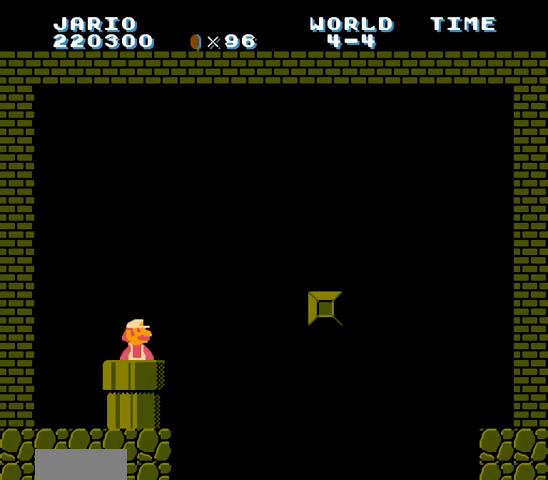
{"buttons": ["B", "DPAD_RIGHT"], "events": [[33, "DPAD_RIGHT", "up"], [67, "B", "up"], [133, "DPAD_LEFT", "down"], [167, "B", "down"], [500, "DPAD_LEFT", "up"], [500, "DPAD_RIGHT", "down"]]}
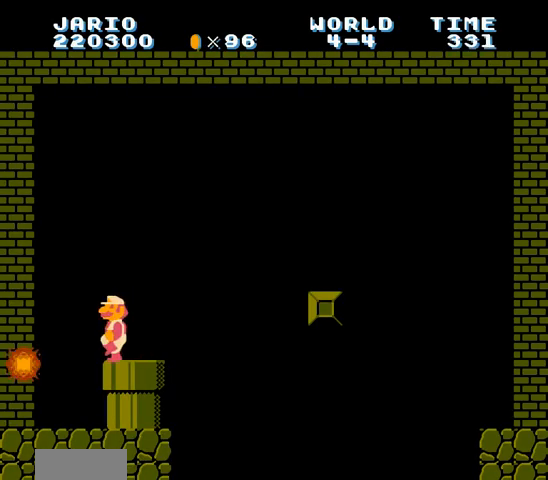
{"buttons": ["B", "DPAD_RIGHT"], "events": []}
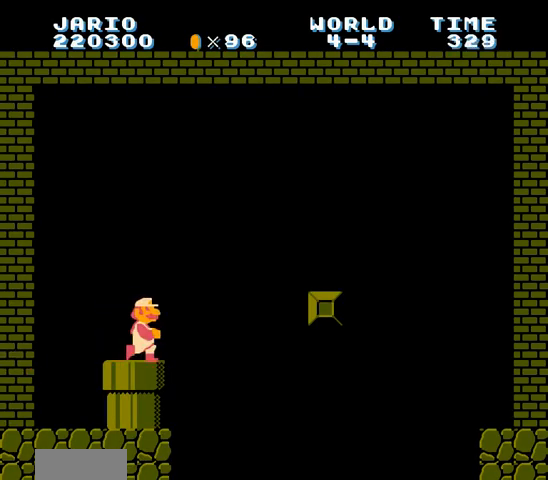
{"buttons": ["B", "DPAD_RIGHT"]}